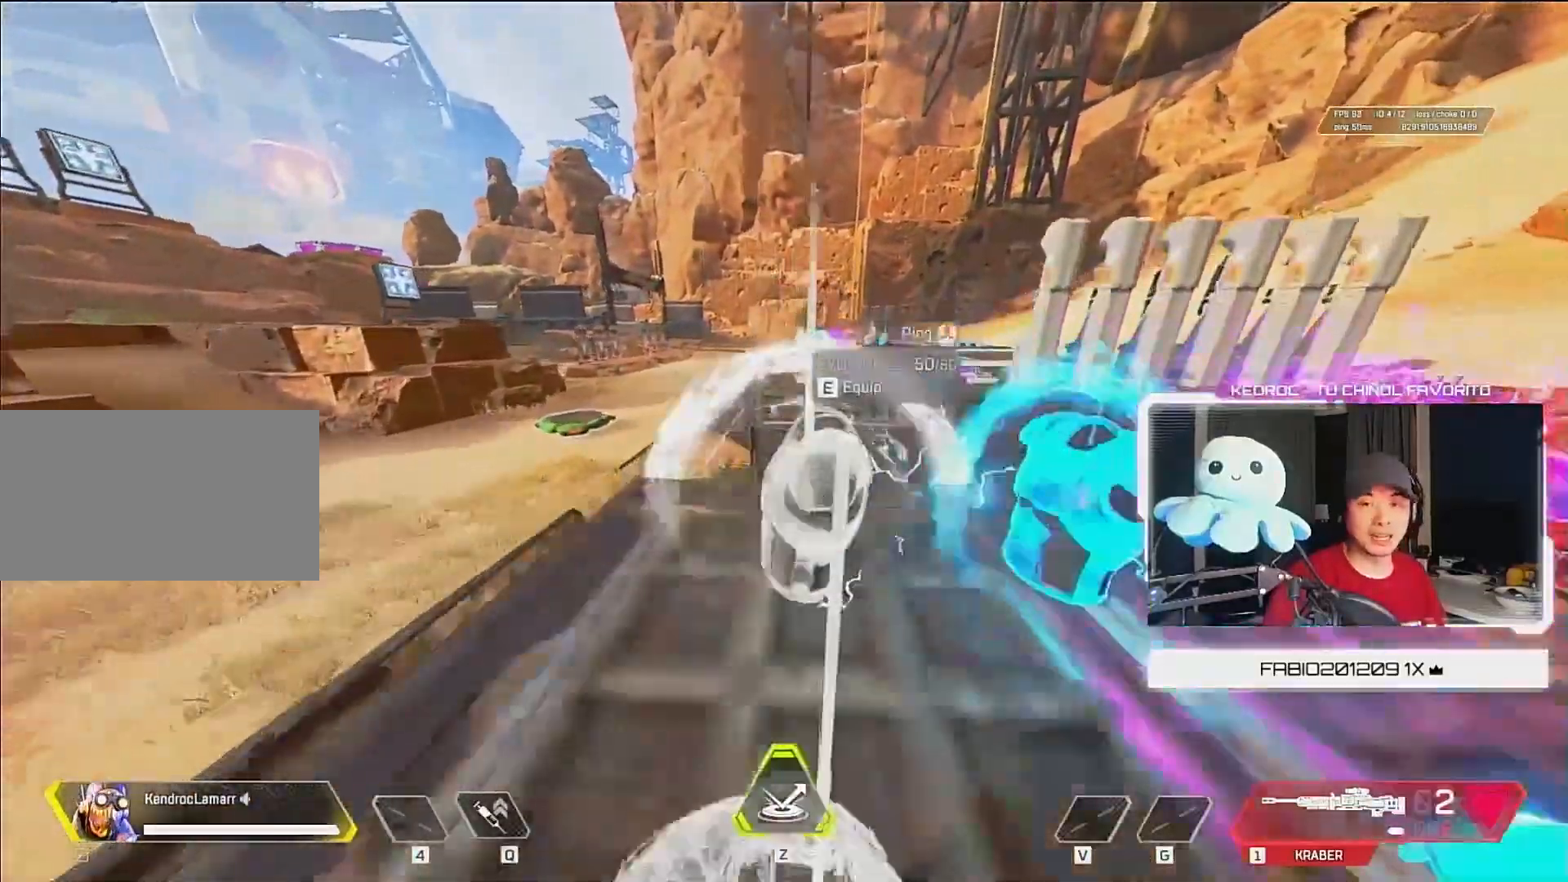
Gameplay with keyboard and mouse; each line is a JSON object with the keys and mouse buttons held at the frame after it. "events" lists presses ("down") and releases ("up") of "1", "2", "3", "4", "5", "a", "alt", "c", "ctrl", "d", "e", "f", "q", "r", "s", "shift", "space", "tab", "v", "w", "x", "z", "mouse_left", "mouse_middle", "mouse_right", "mouse_wheel_up" and "mouse_wheel_down" between this image and that frame as [ms after this image, input, new state], when the widget could be followed in between. "mouse_left", "mouse_middle", "mouse_right", "mouse_wheel_up", "mouse_wheel_down" = the "left", "middle", "right", "wheel_up", "wheel_down" buttons of the "mouse" list. No other keys are recorded. Mouse movement is not recorded.
{"keys": ["w"], "mouse": [], "events": [[283, "ctrl", "up"]]}
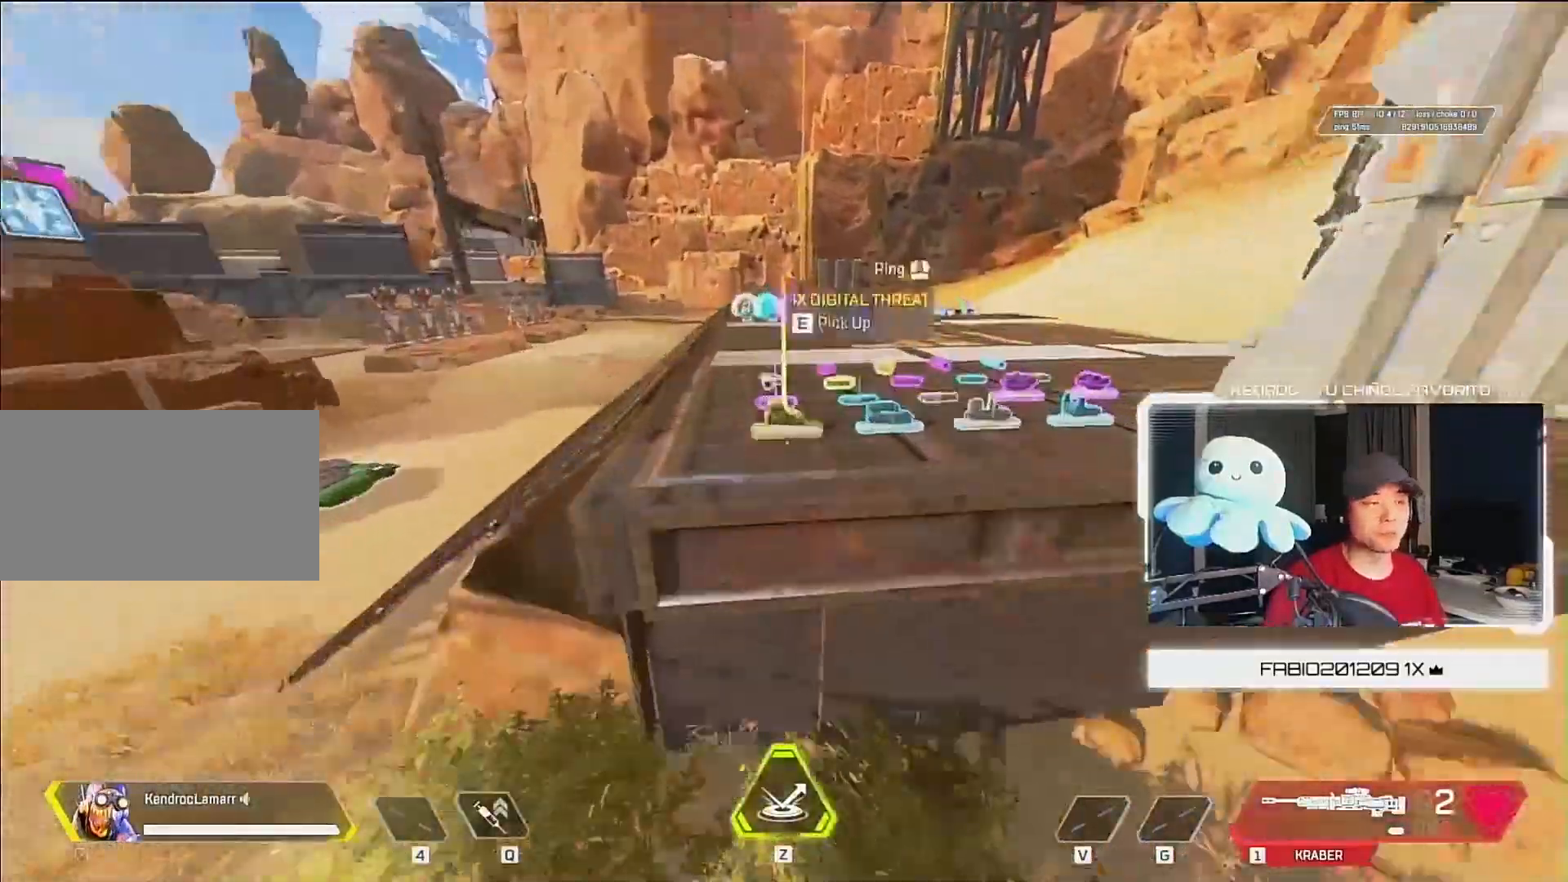
{"keys": ["w"], "mouse": [], "events": [[283, "d", "down"], [383, "d", "up"]]}
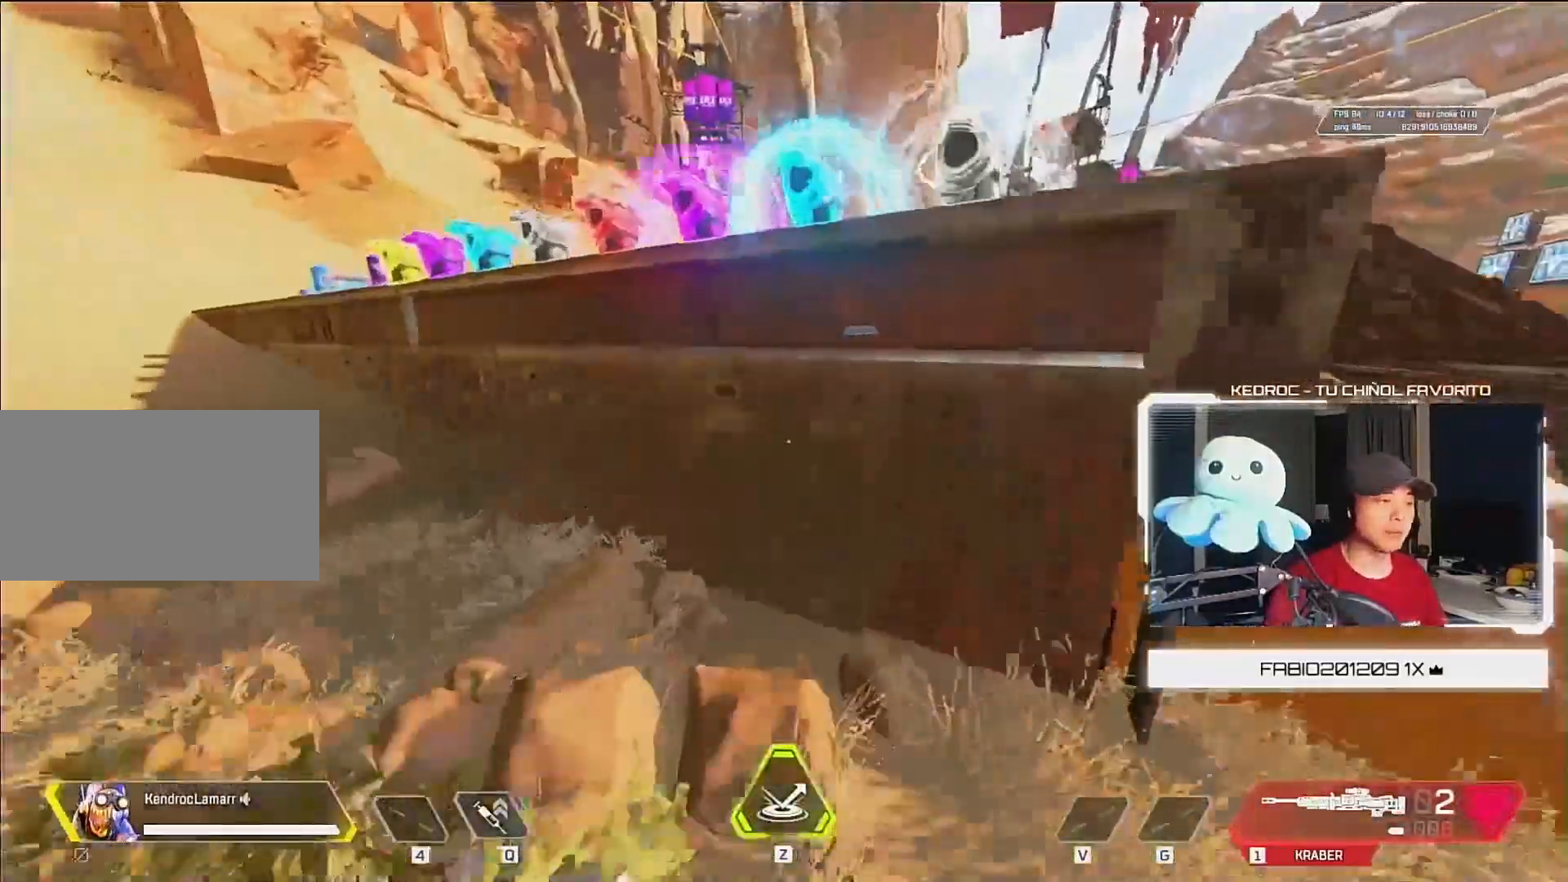
{"keys": ["w"], "mouse": ["wheel_down"], "events": [[117, "a", "down"], [217, "a", "up"], [217, "w", "up"], [350, "w", "down"], [417, "mouse_wheel_down", "down"]]}
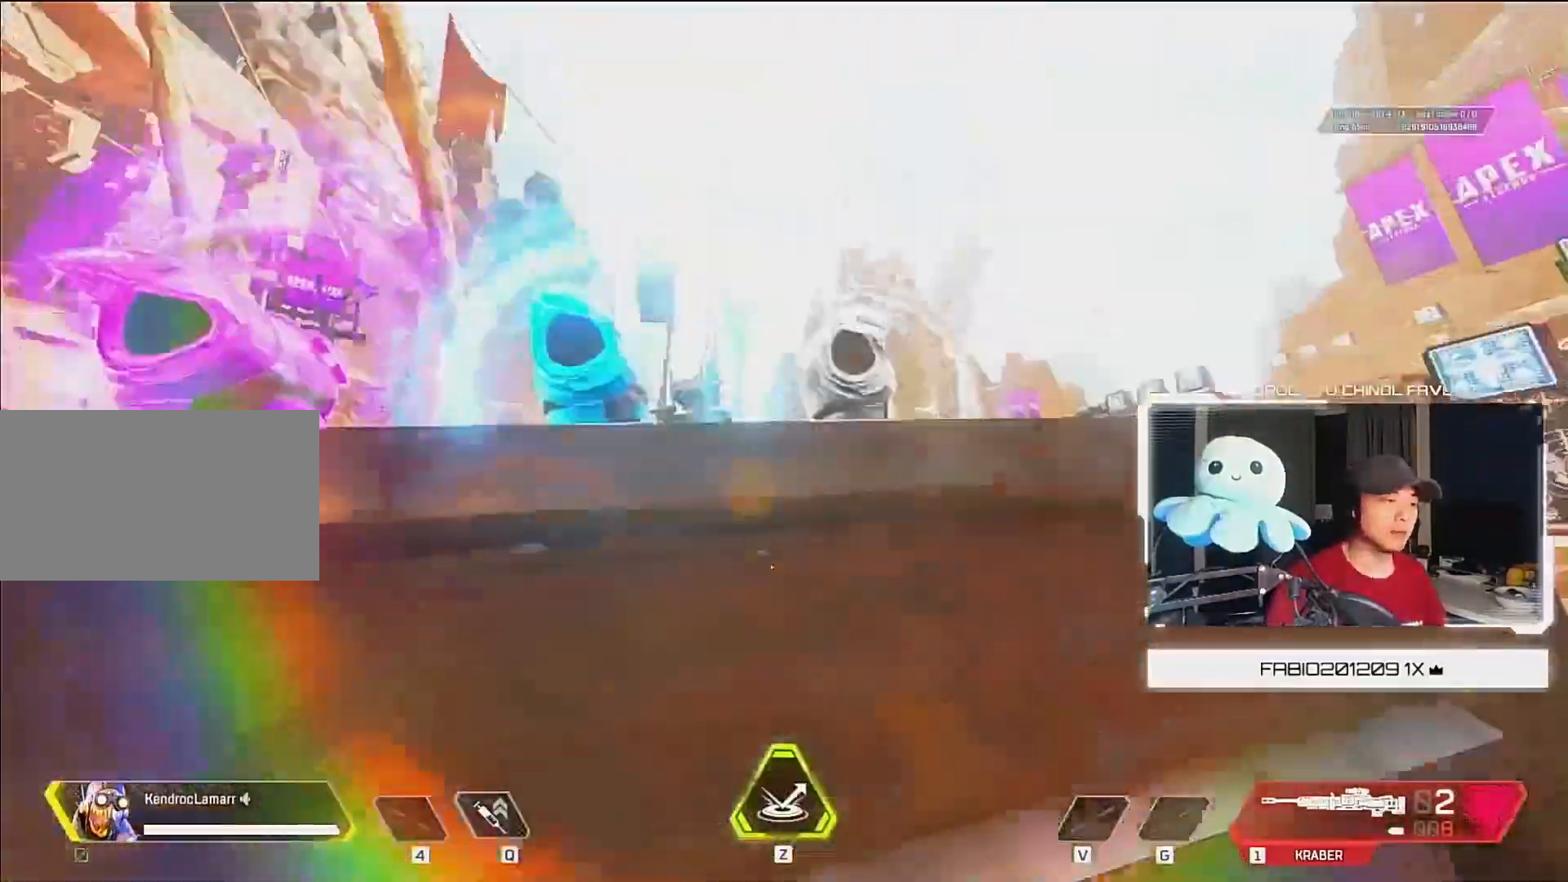
{"keys": ["w"], "mouse": [], "events": [[17, "mouse_wheel_down", "up"]]}
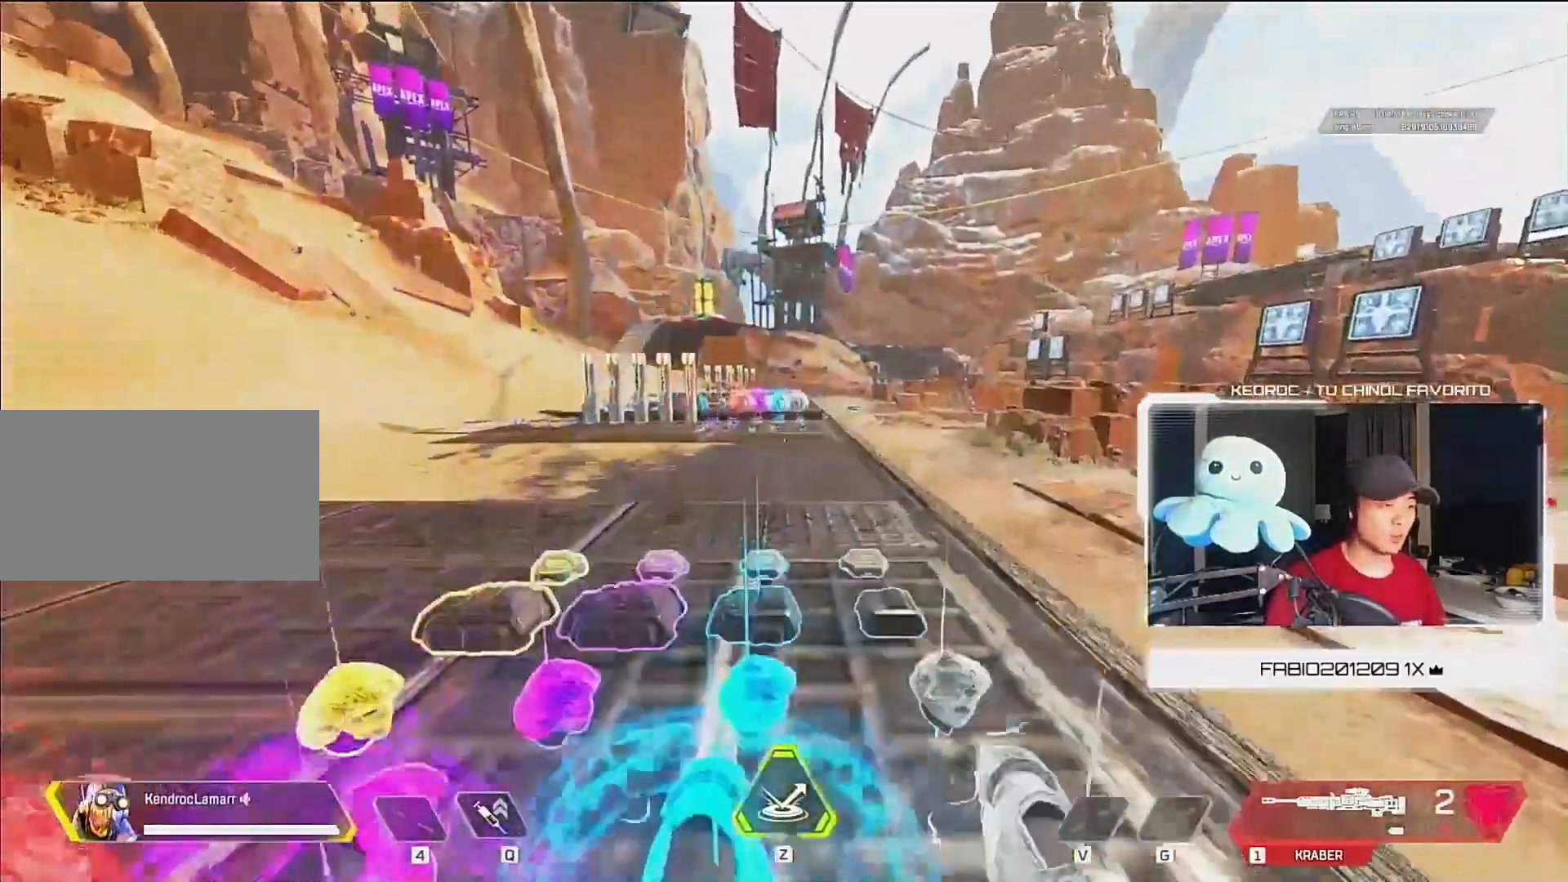
{"keys": ["w"], "mouse": [], "events": [[50, "mouse_wheel_down", "down"], [117, "mouse_wheel_down", "up"]]}
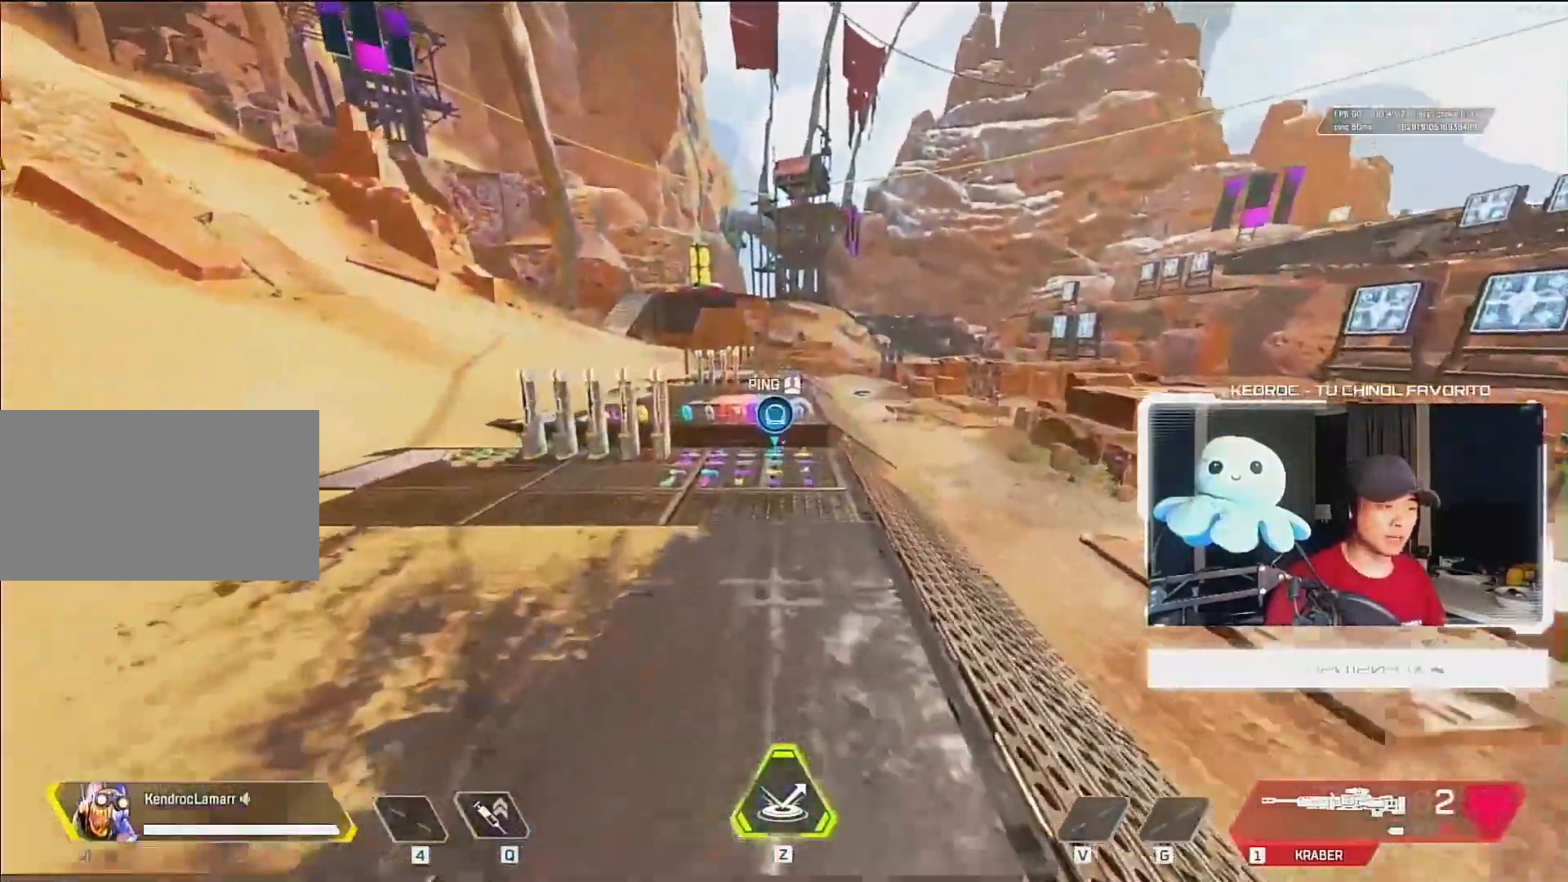
{"keys": ["ctrl", "w"], "mouse": [], "events": [[83, "ctrl", "down"]]}
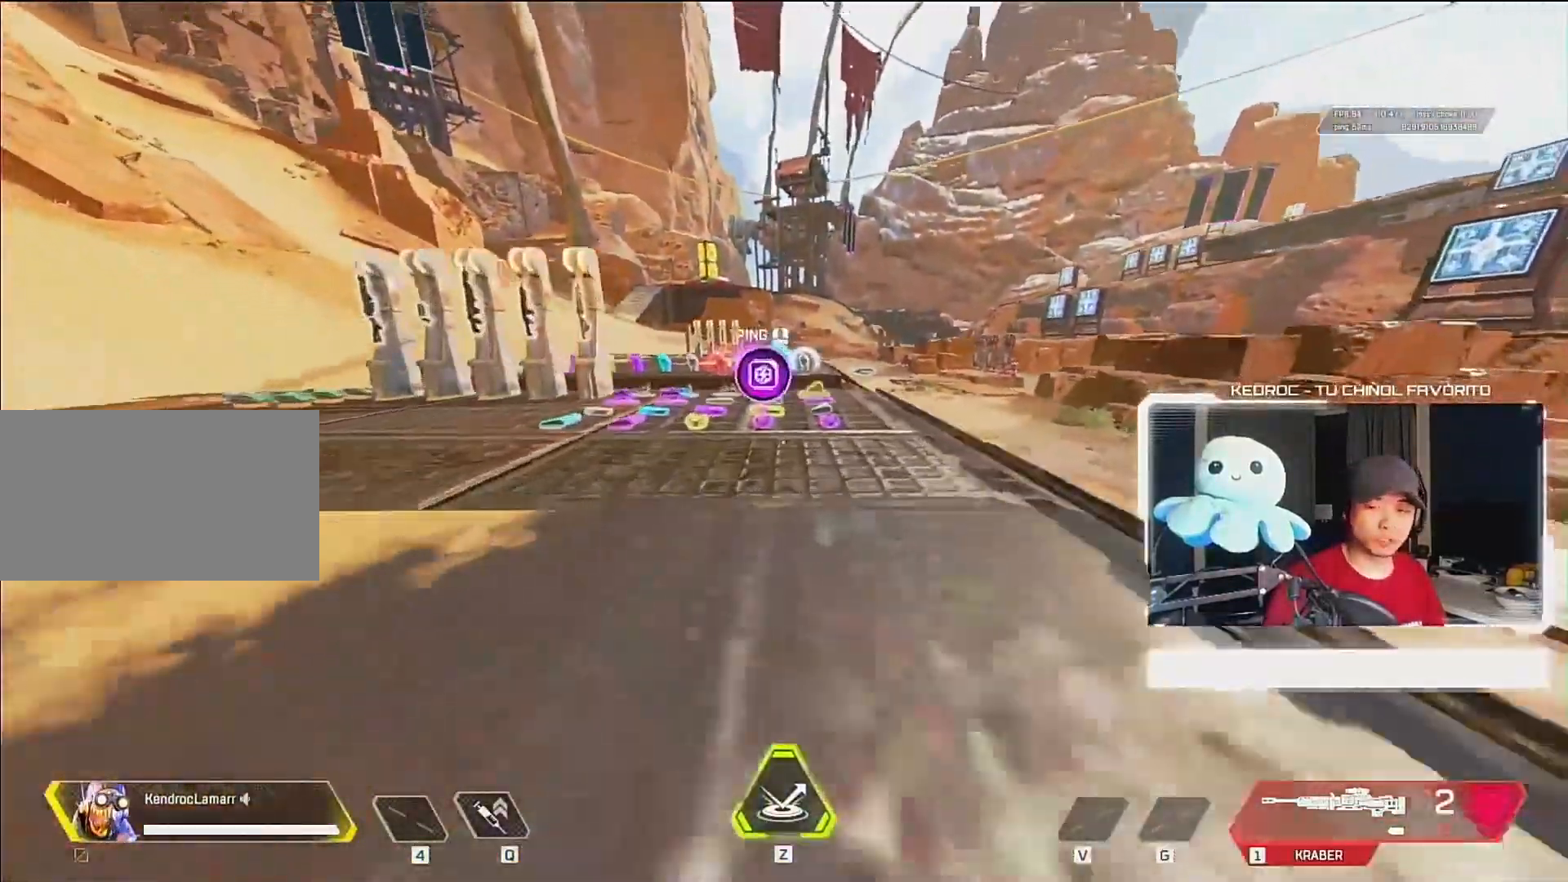
{"keys": ["ctrl", "w"], "mouse": [], "events": []}
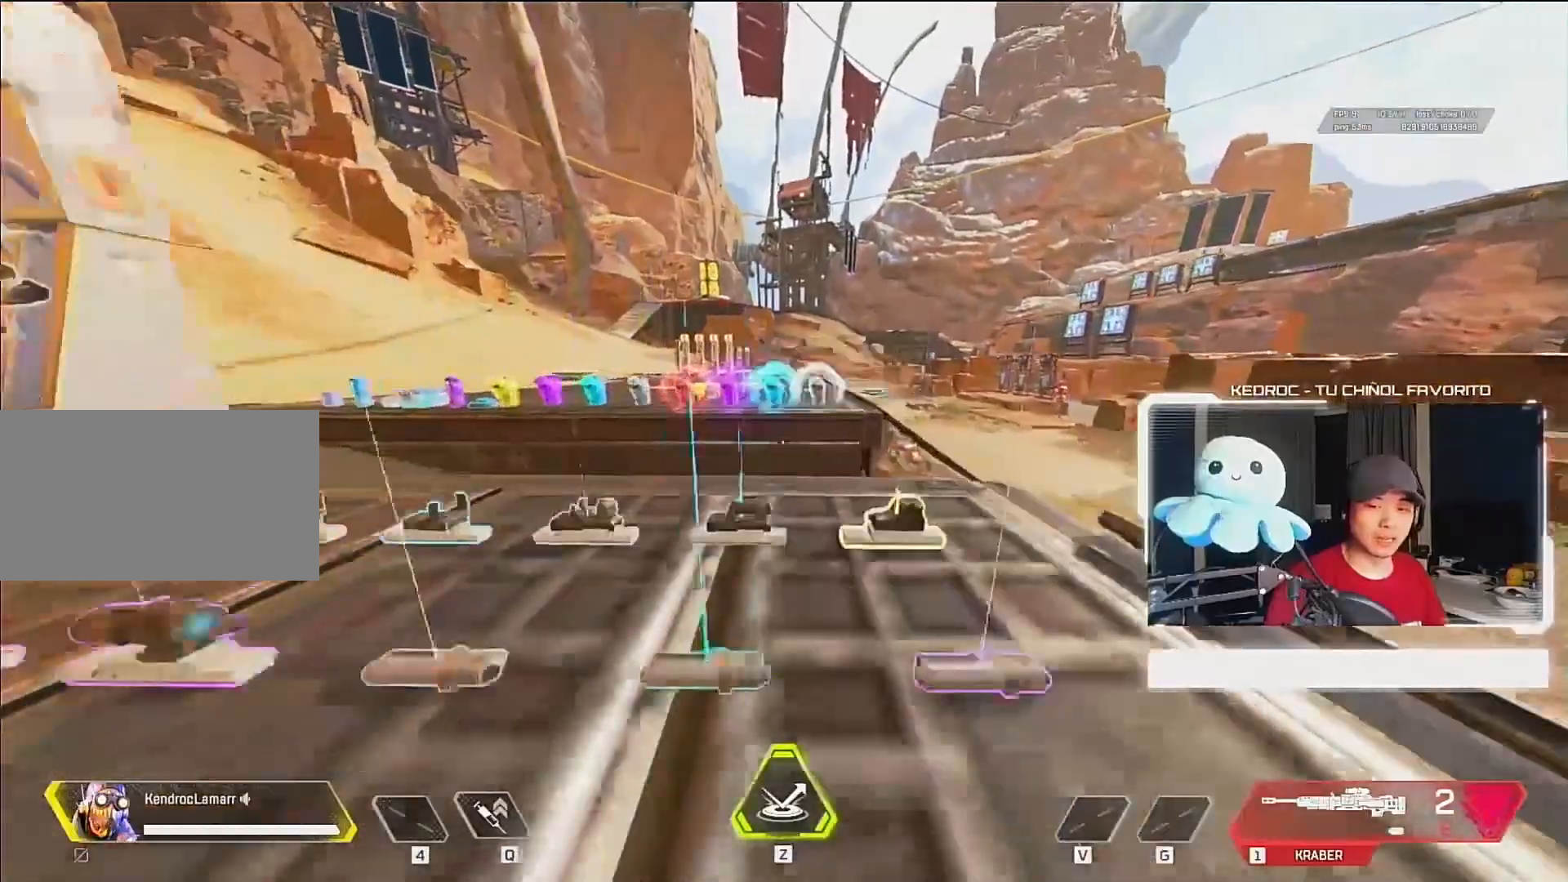
{"keys": ["ctrl"], "mouse": [], "events": [[483, "w", "up"]]}
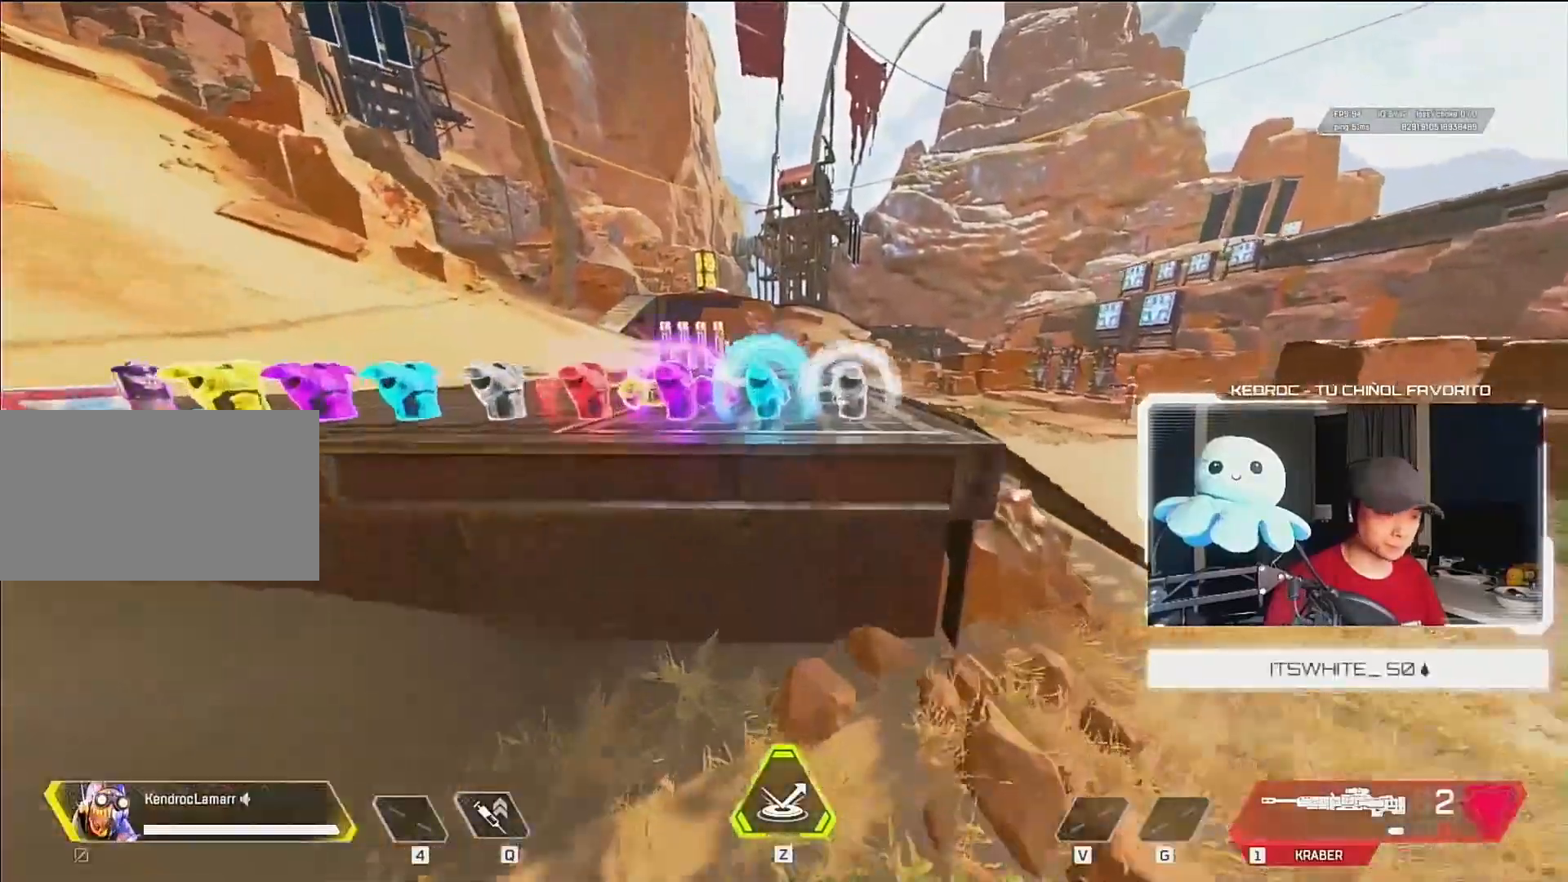
{"keys": ["w"], "mouse": [], "events": [[17, "ctrl", "up"], [483, "w", "down"]]}
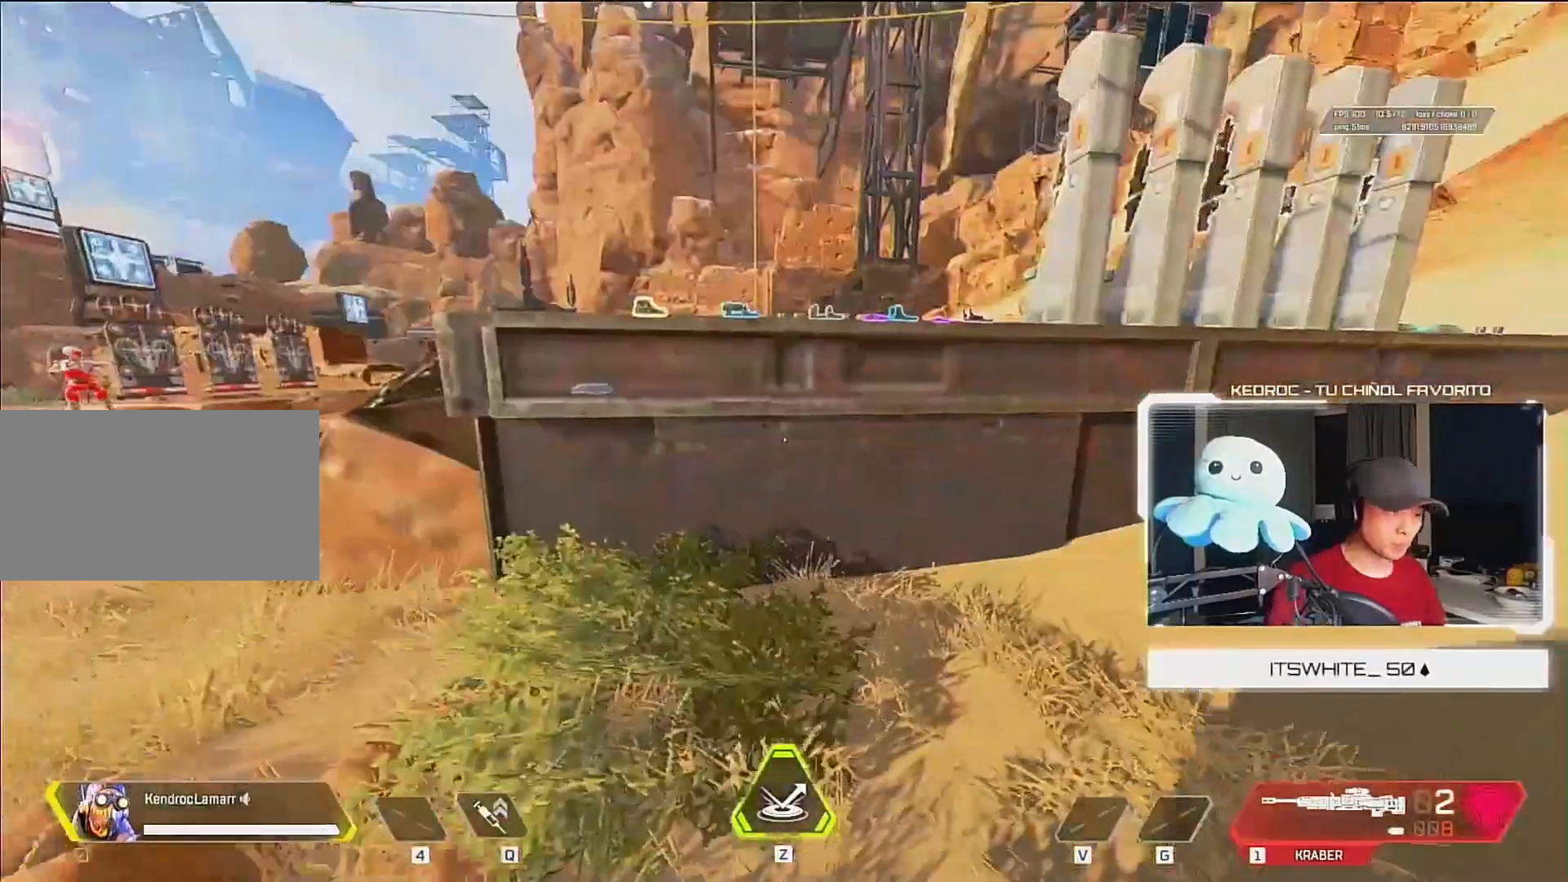
{"keys": ["w"], "mouse": ["wheel_down"], "events": [[450, "mouse_wheel_down", "down"]]}
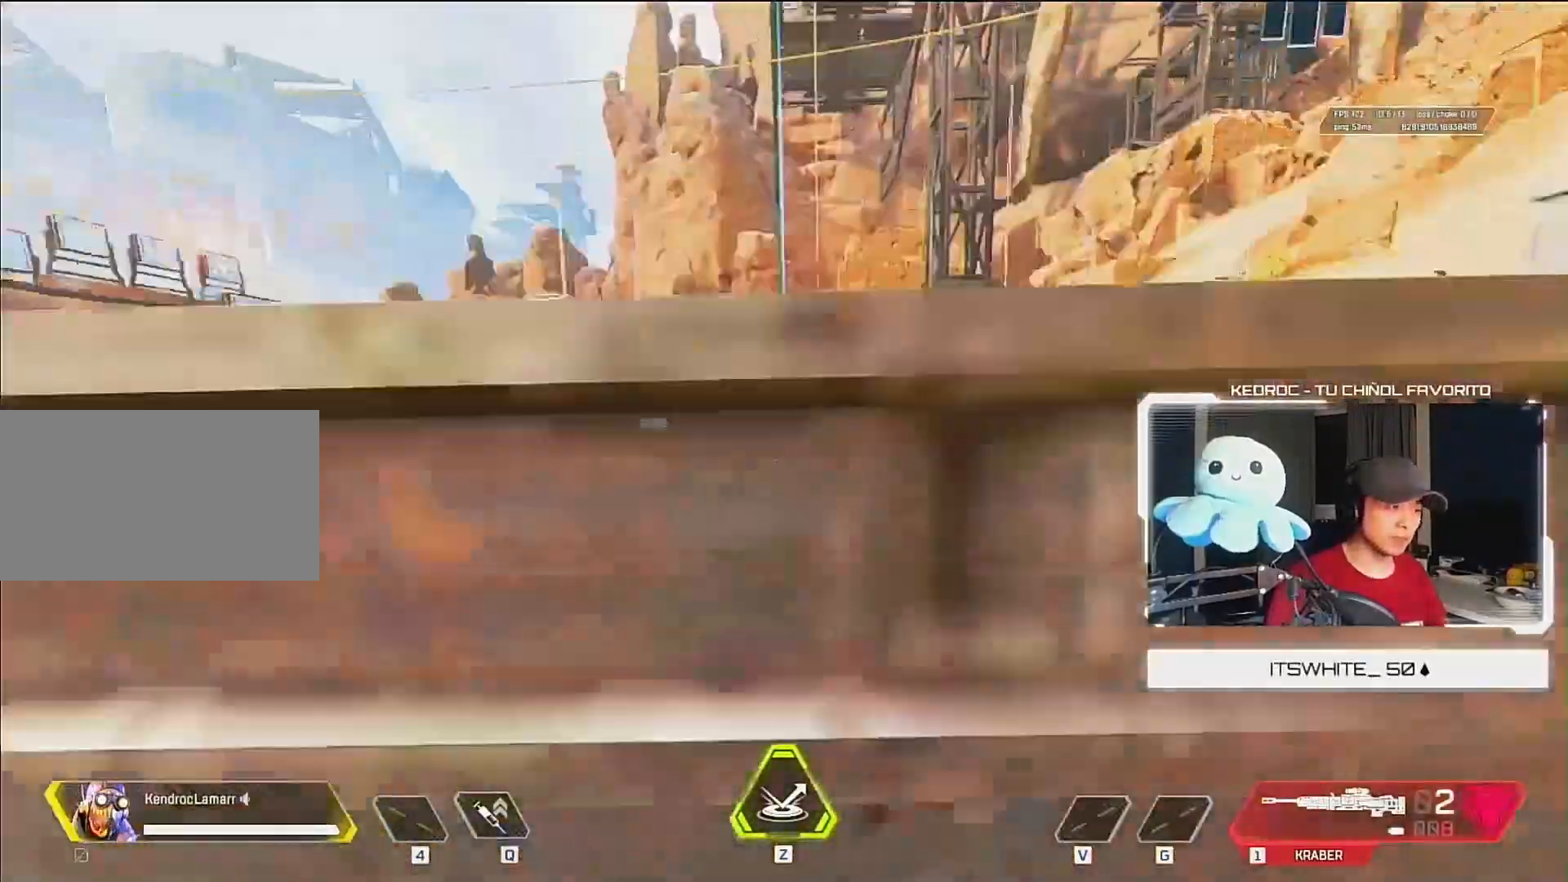
{"keys": ["w"], "mouse": [], "events": [[50, "mouse_wheel_down", "up"]]}
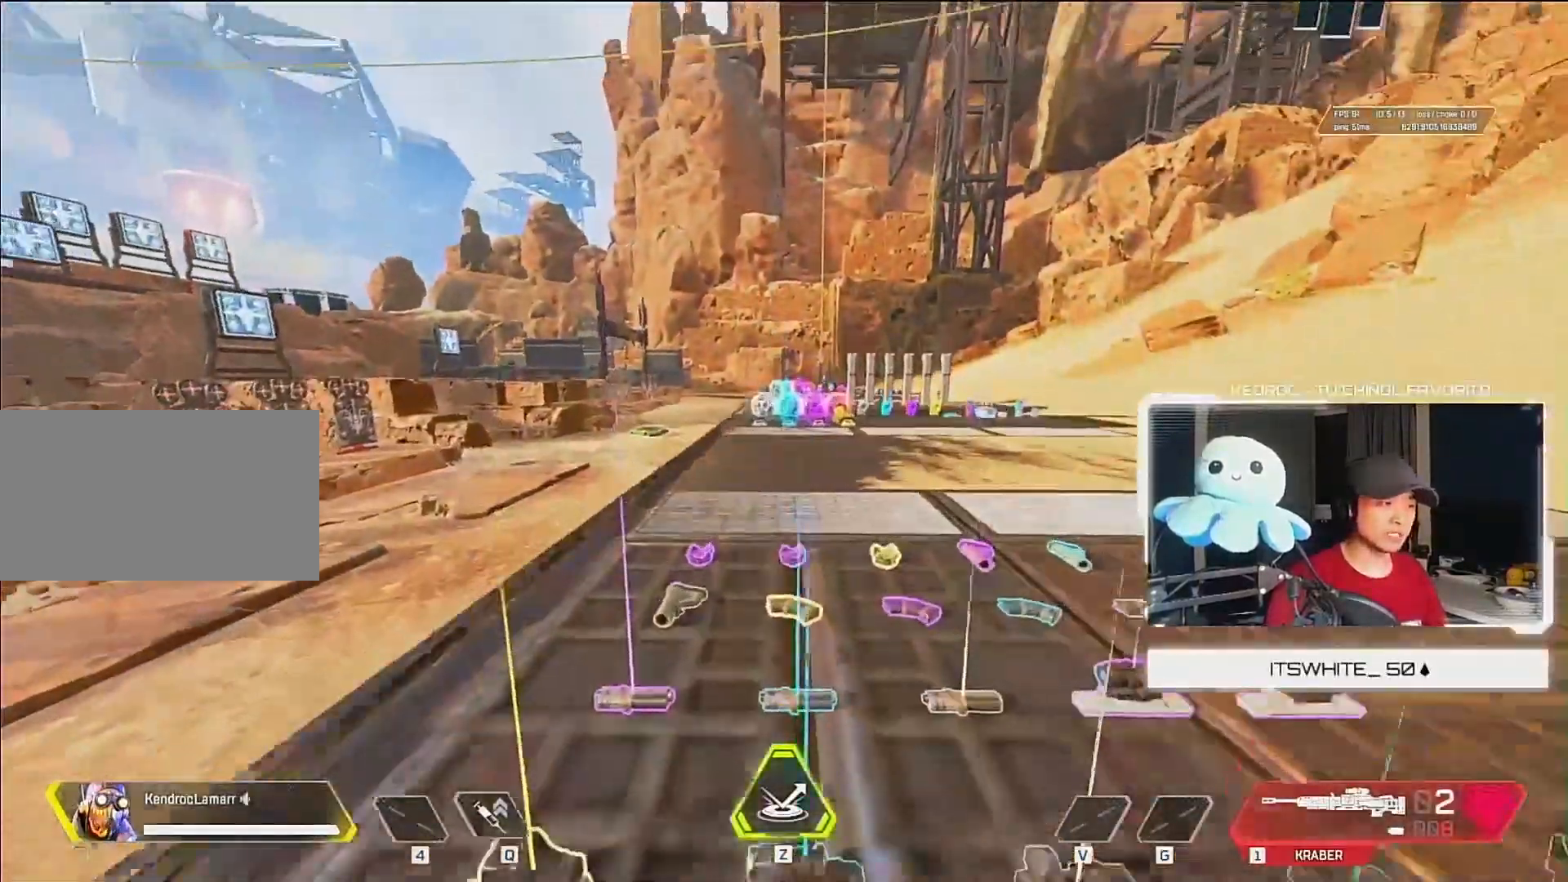
{"keys": ["w"], "mouse": [], "events": [[50, "mouse_wheel_down", "down"], [117, "mouse_wheel_down", "up"]]}
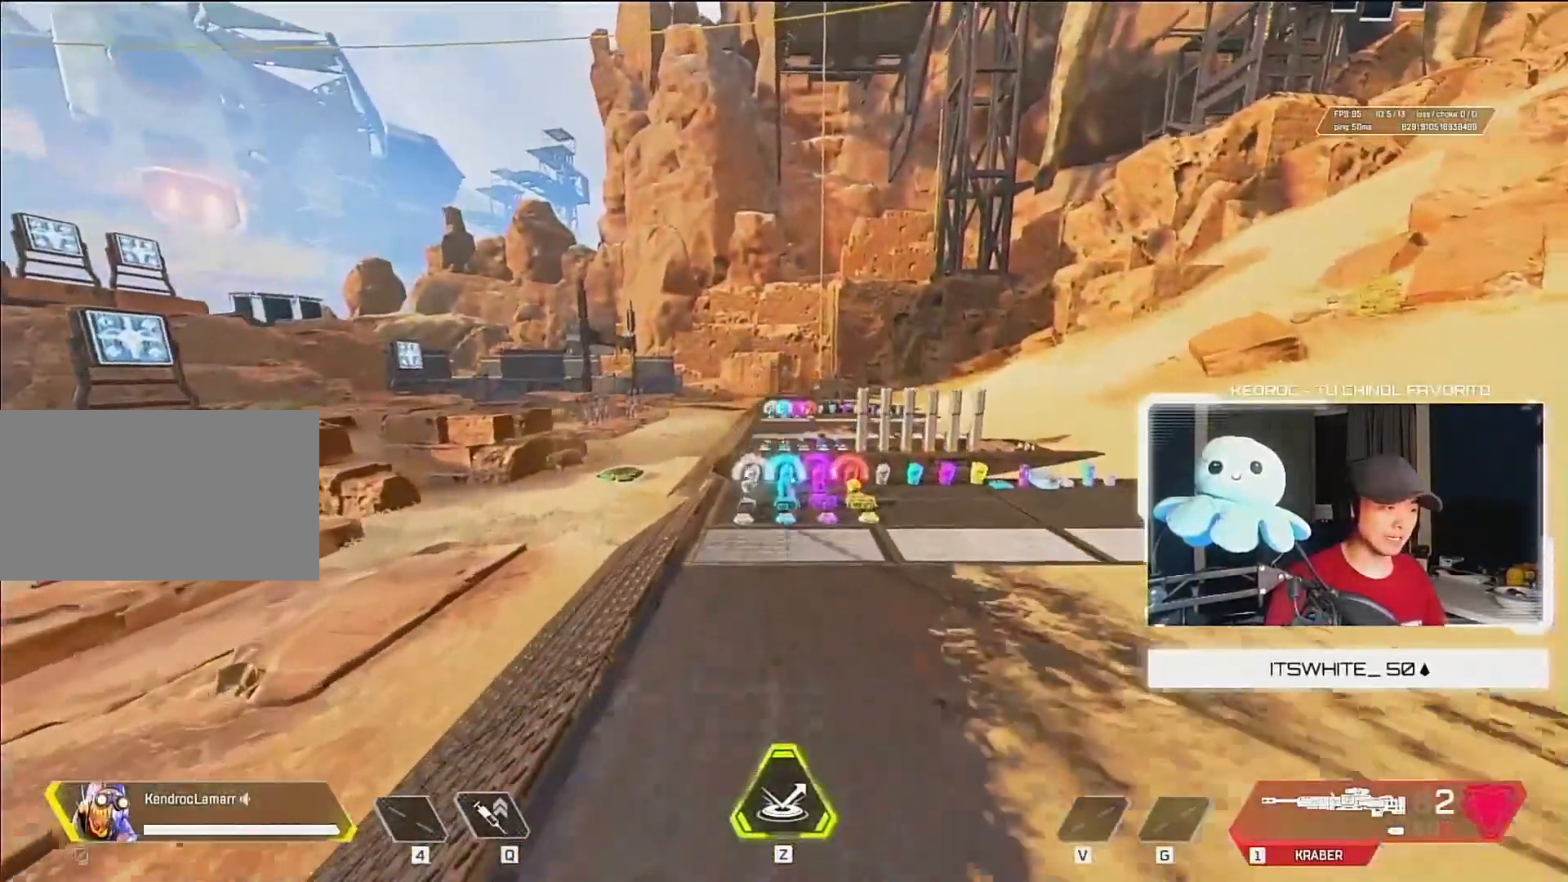
{"keys": ["ctrl", "w"], "mouse": [], "events": [[83, "ctrl", "down"]]}
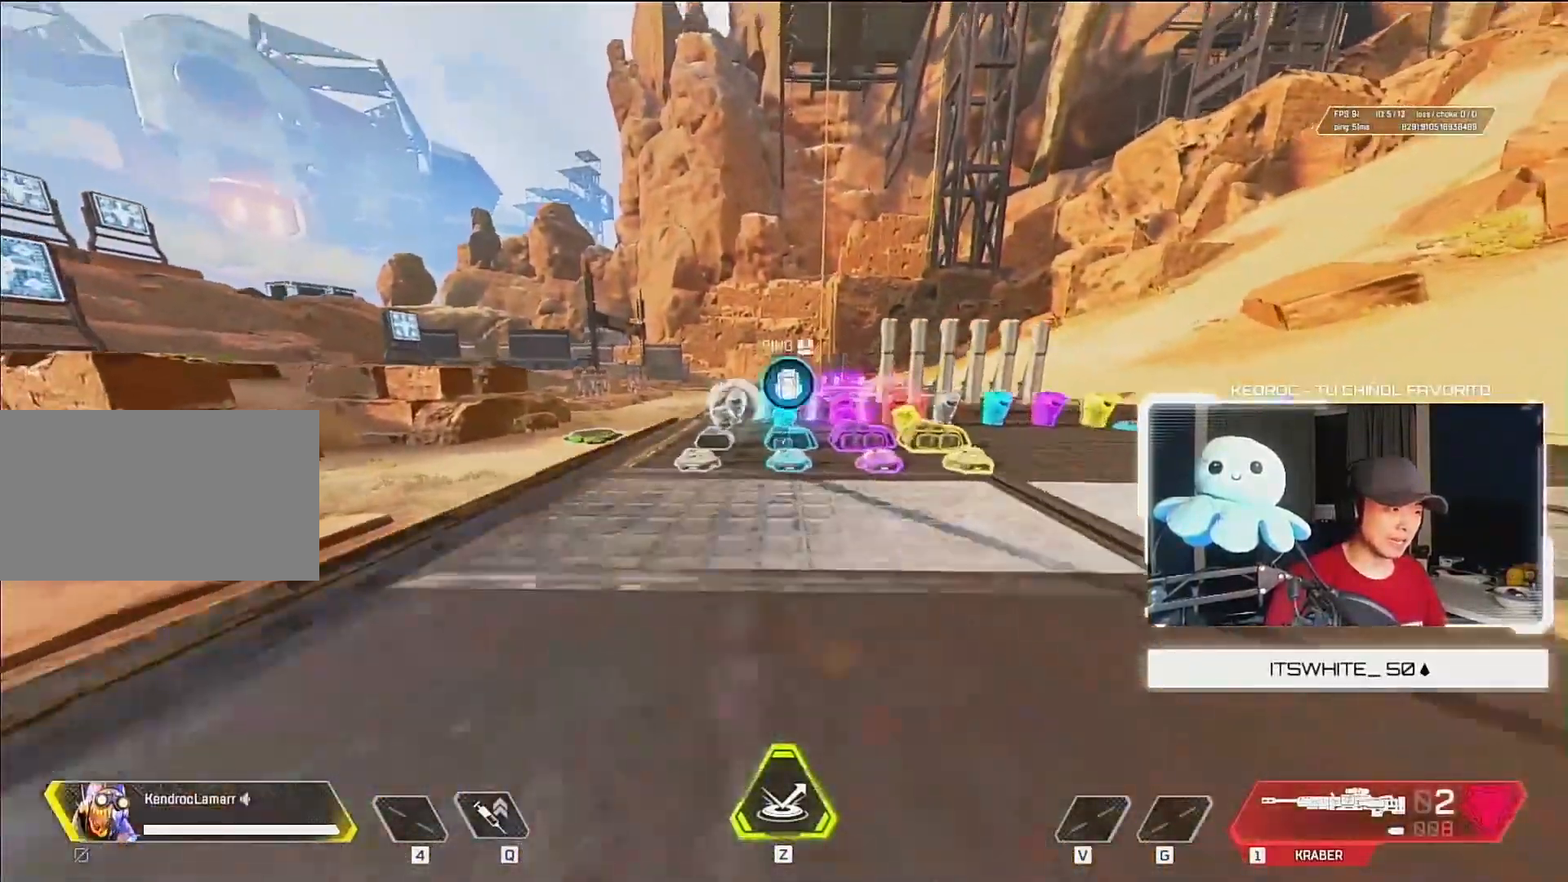
{"keys": ["ctrl", "w"], "mouse": [], "events": []}
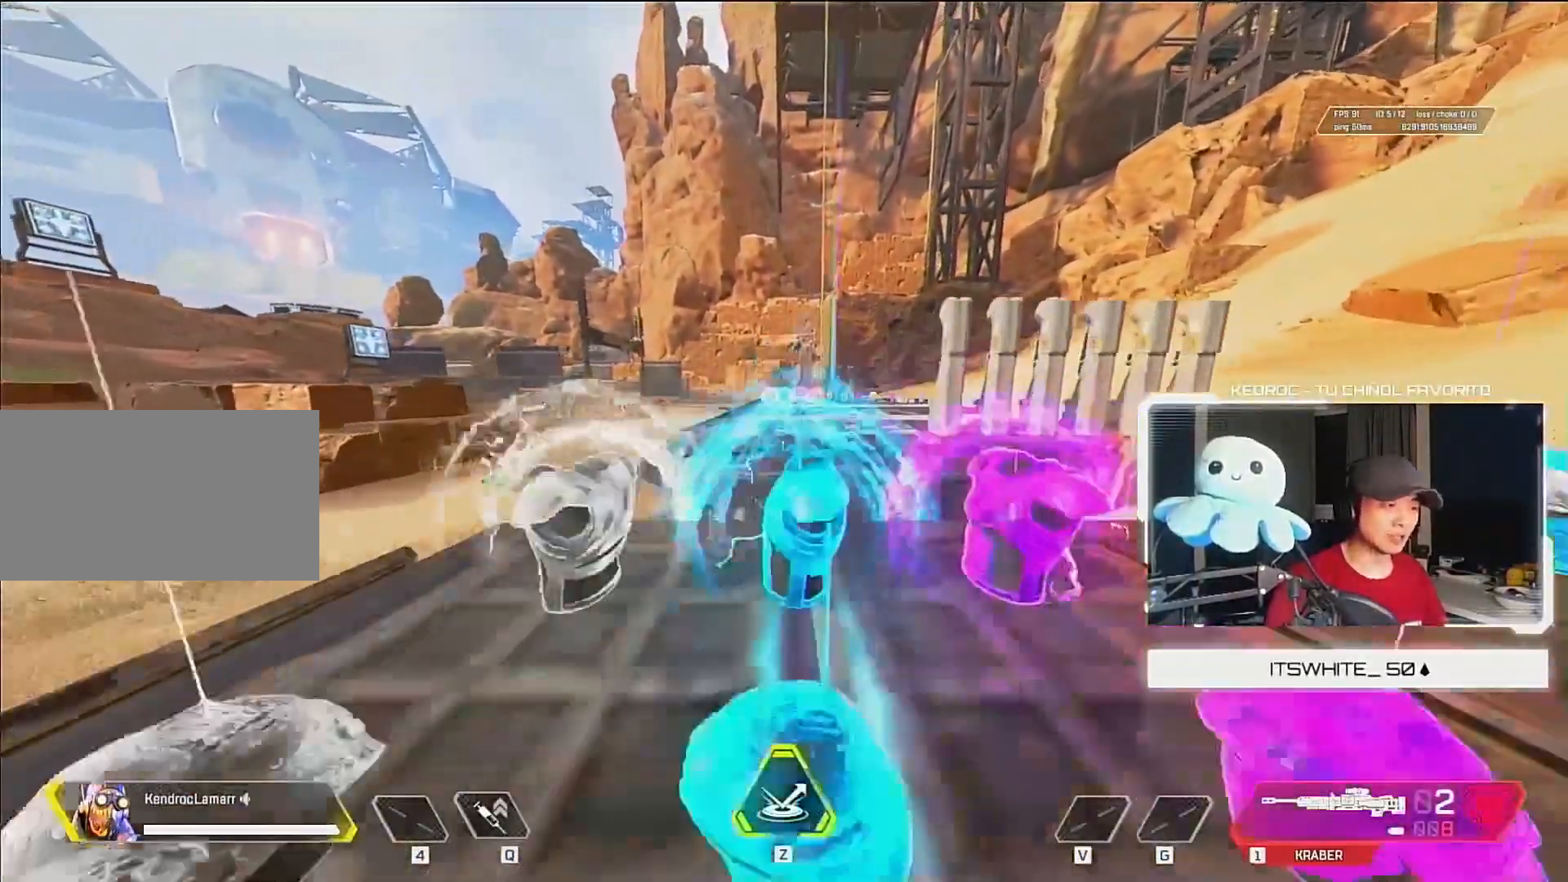
{"keys": [], "mouse": [], "events": [[283, "w", "up"], [317, "ctrl", "up"]]}
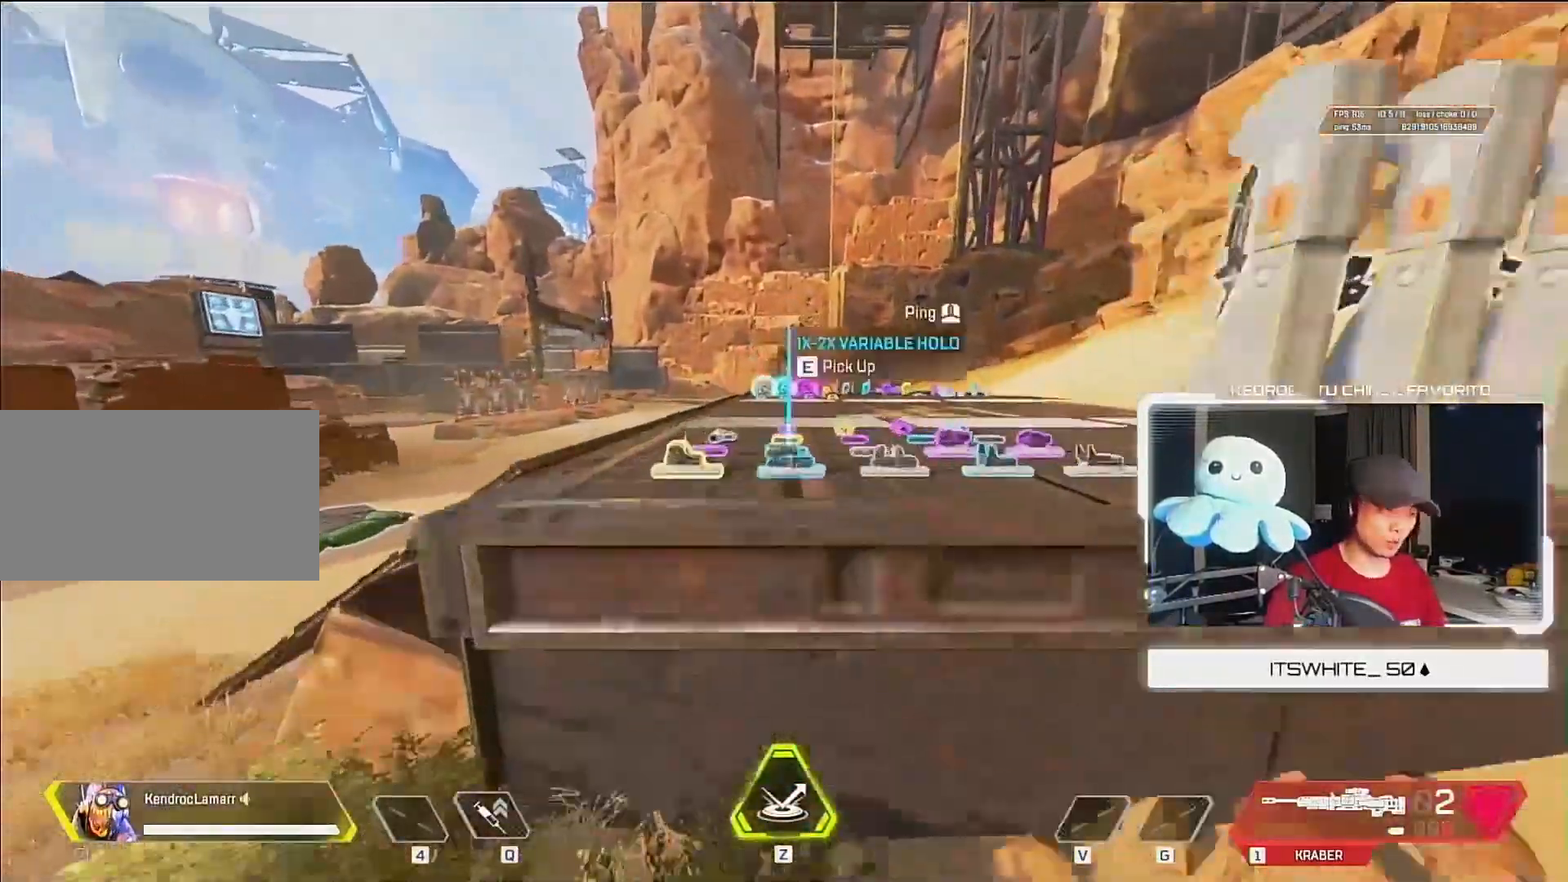
{"keys": [], "mouse": [], "events": []}
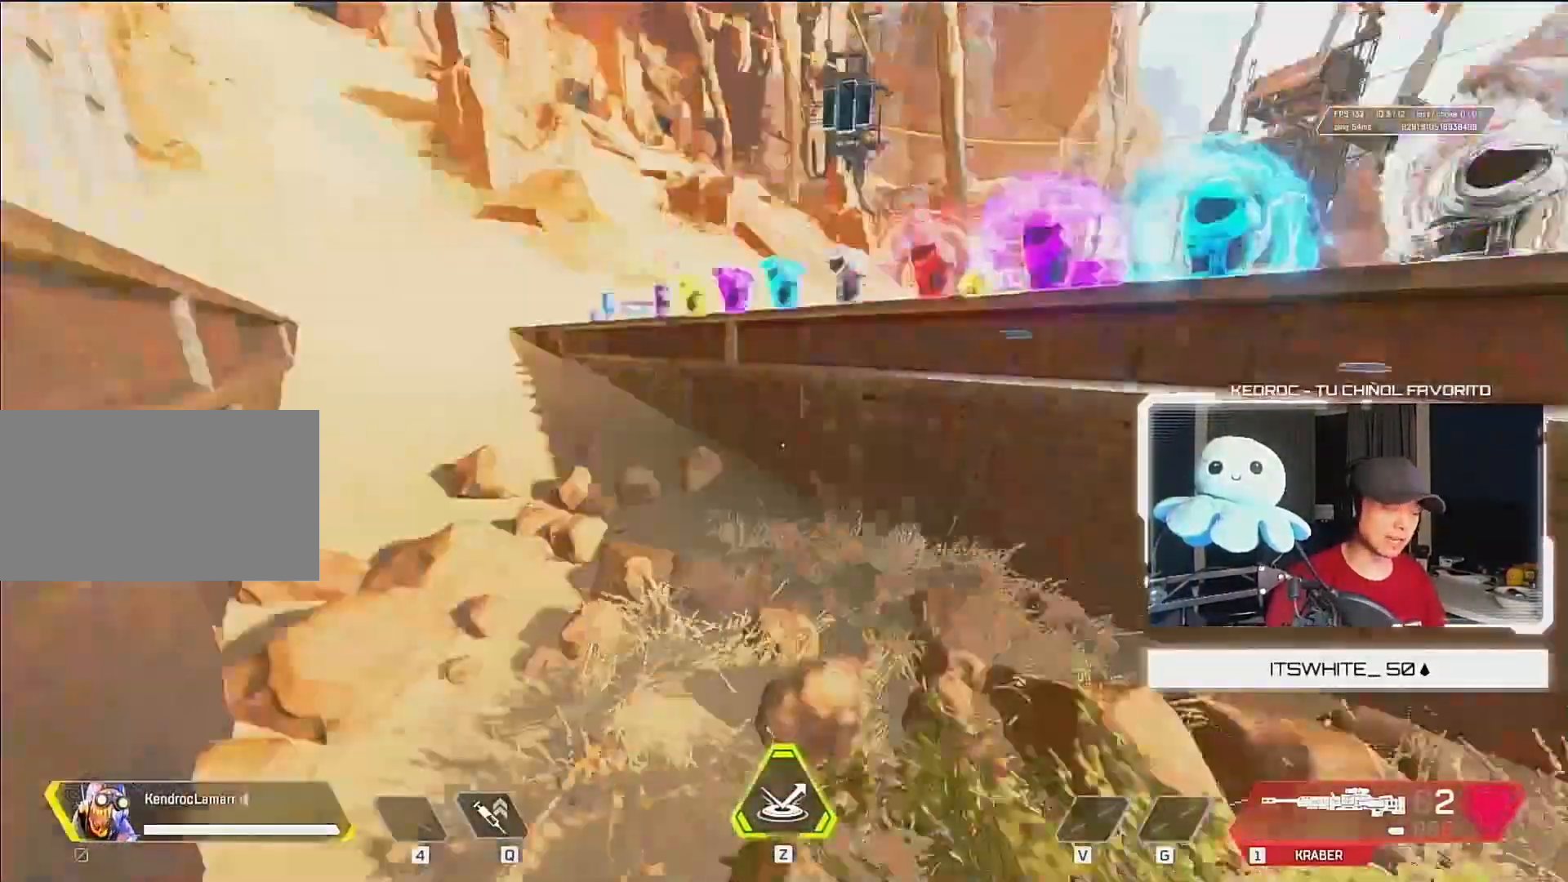
{"keys": [], "mouse": [], "events": []}
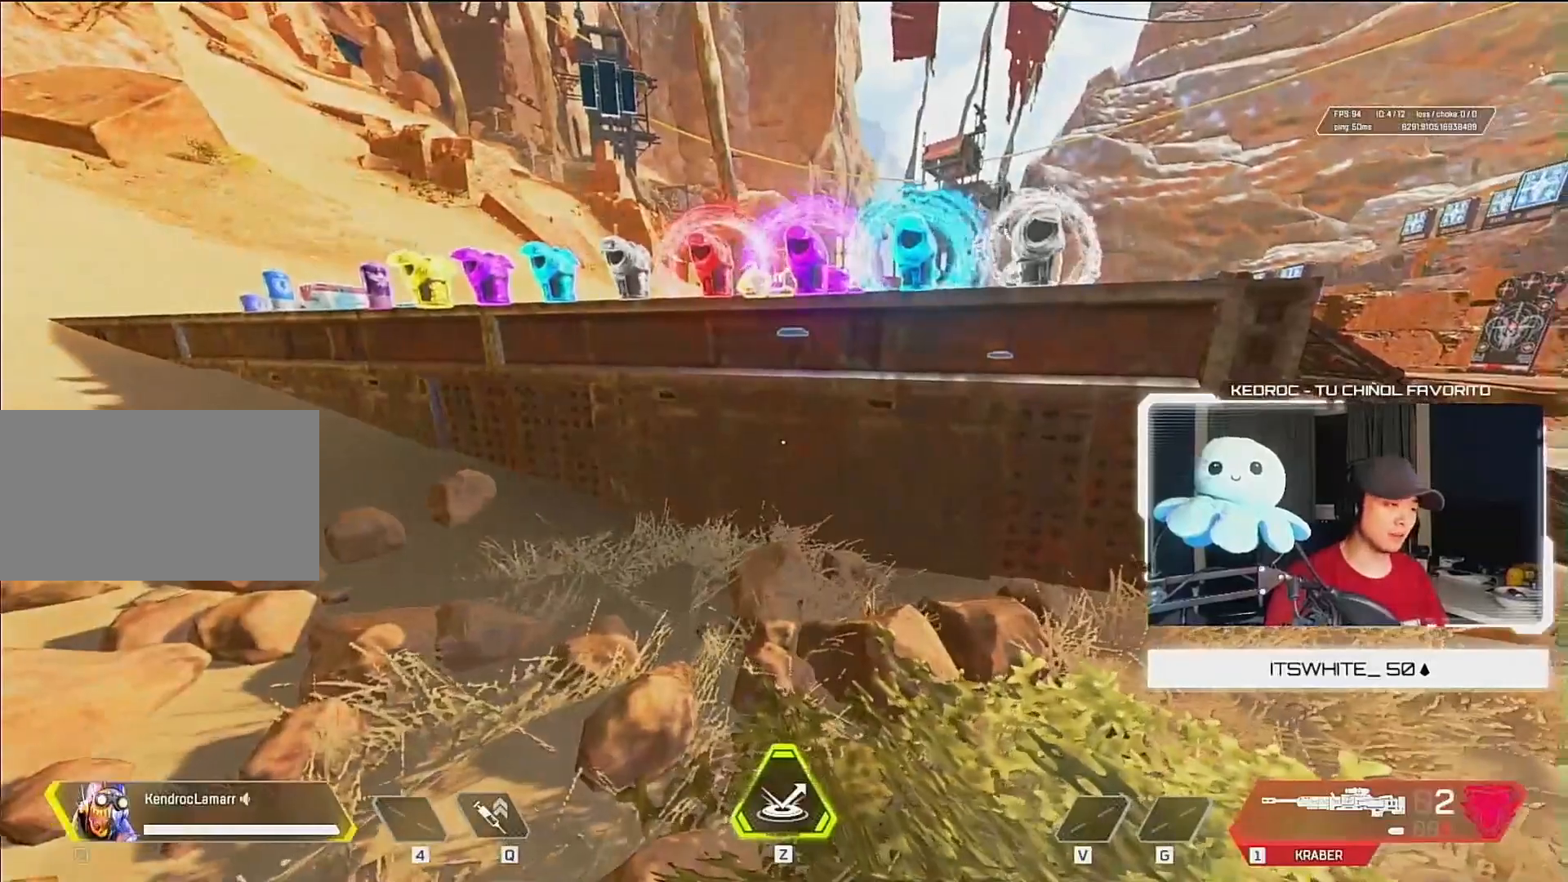
{"keys": [], "mouse": [], "events": [[150, "w", "down"], [417, "d", "down"], [450, "w", "up"], [483, "d", "up"]]}
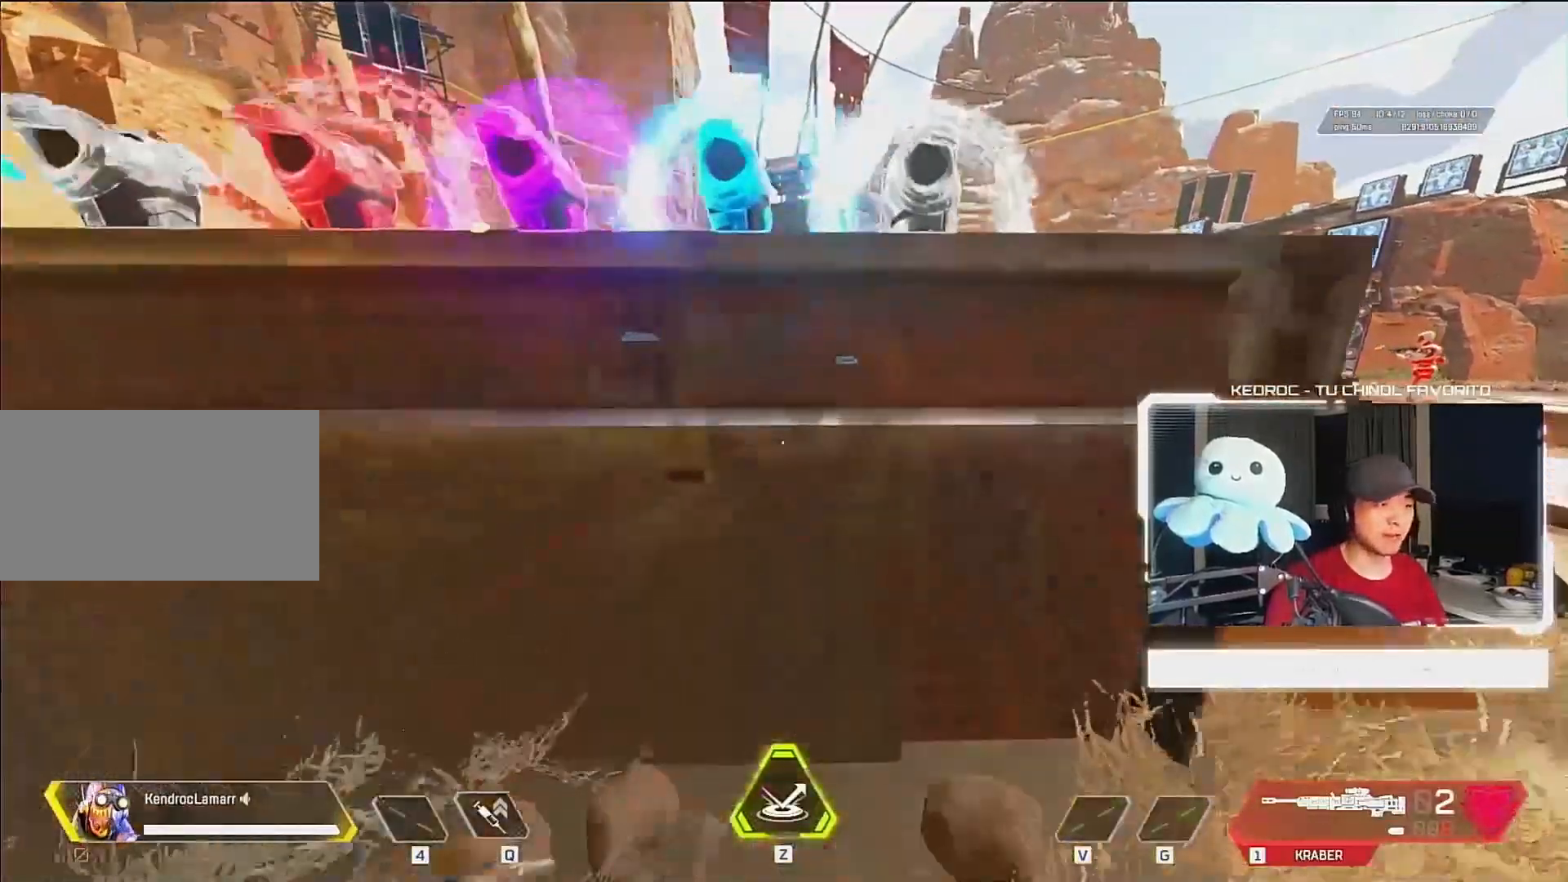
{"keys": [], "mouse": [], "events": []}
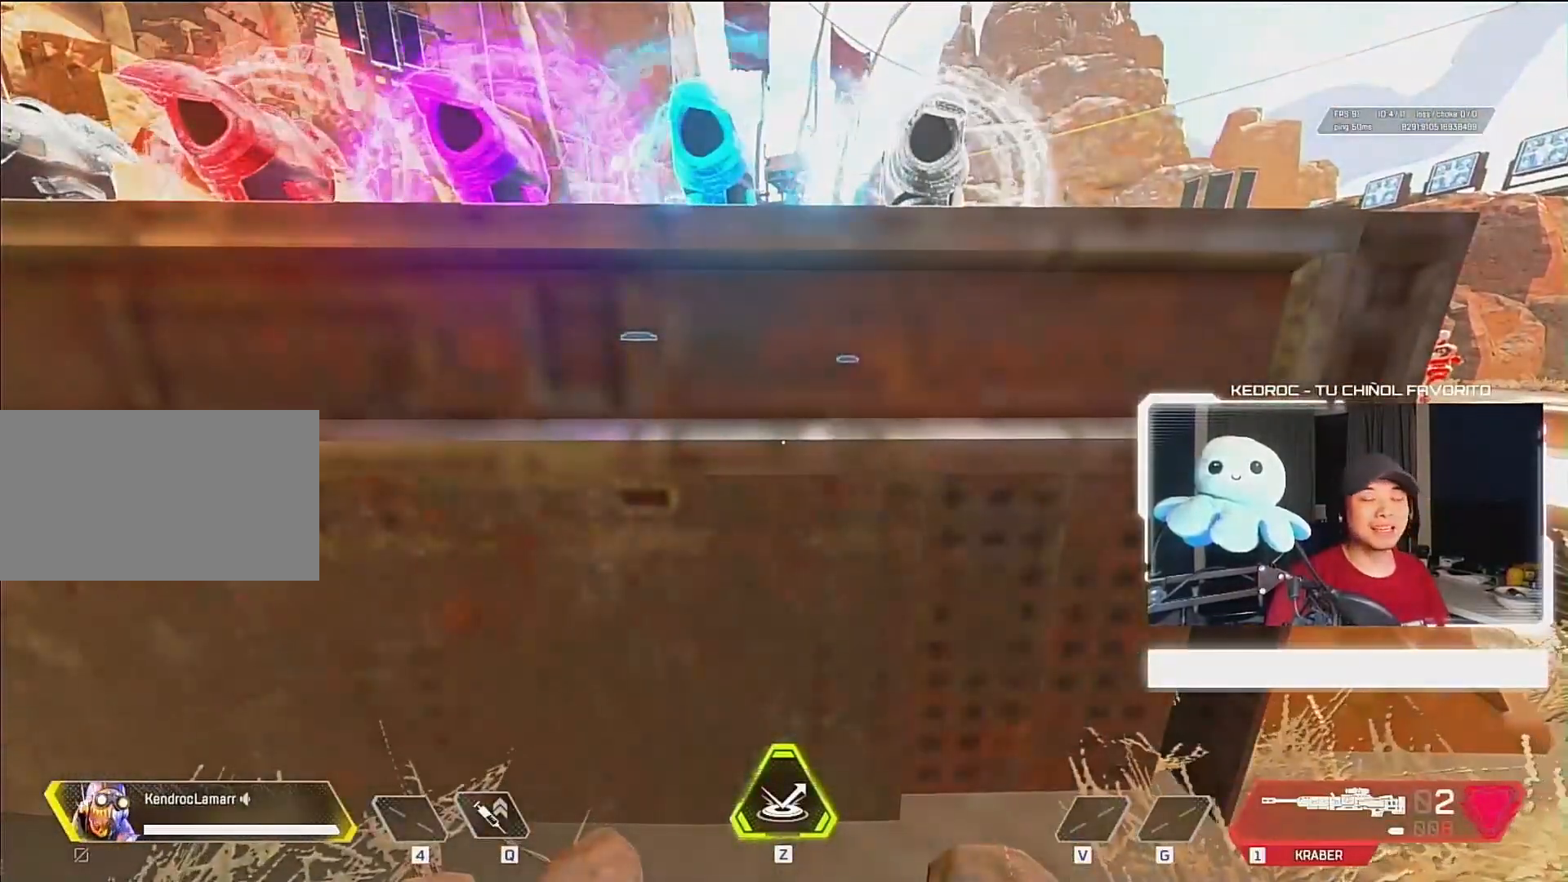
{"keys": [], "mouse": [], "events": [[250, "s", "down"], [283, "d", "down"], [417, "d", "up"], [417, "s", "up"]]}
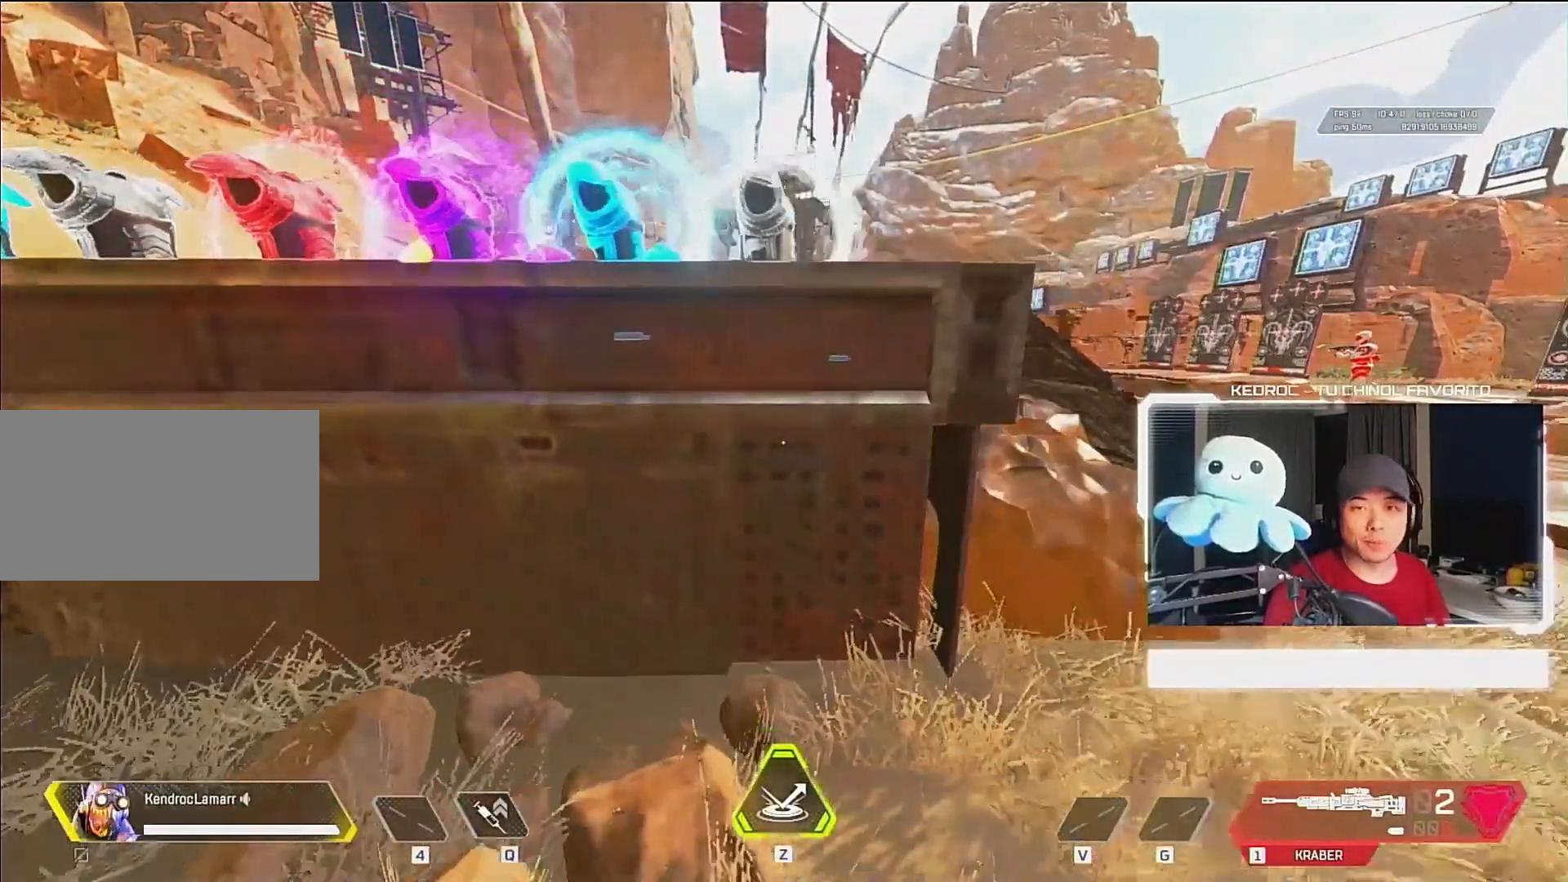
{"keys": [], "mouse": [], "events": []}
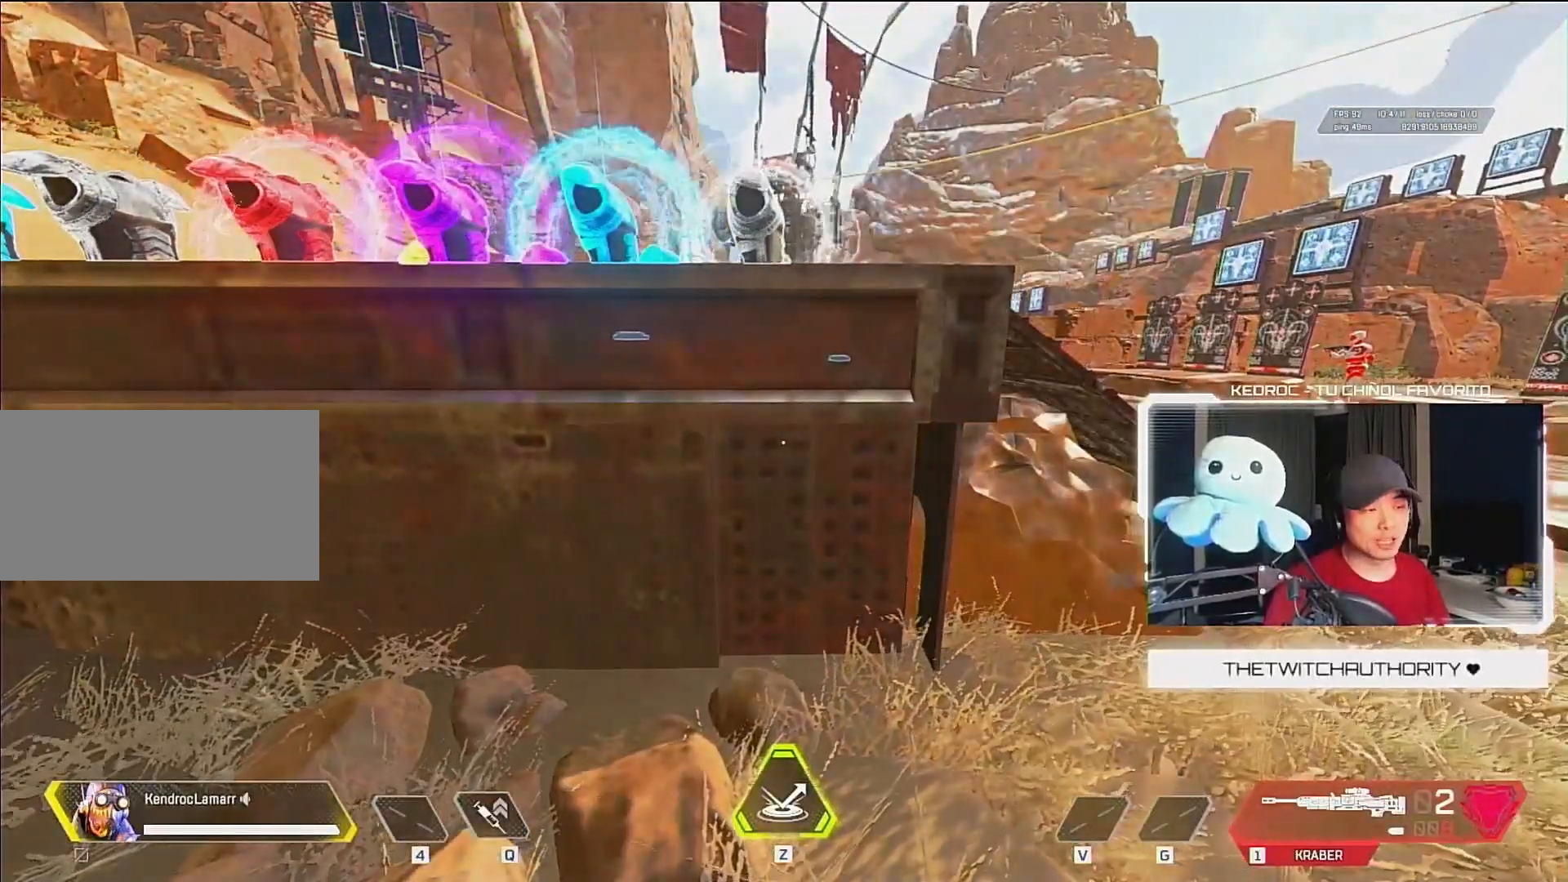
{"keys": [], "mouse": [], "events": []}